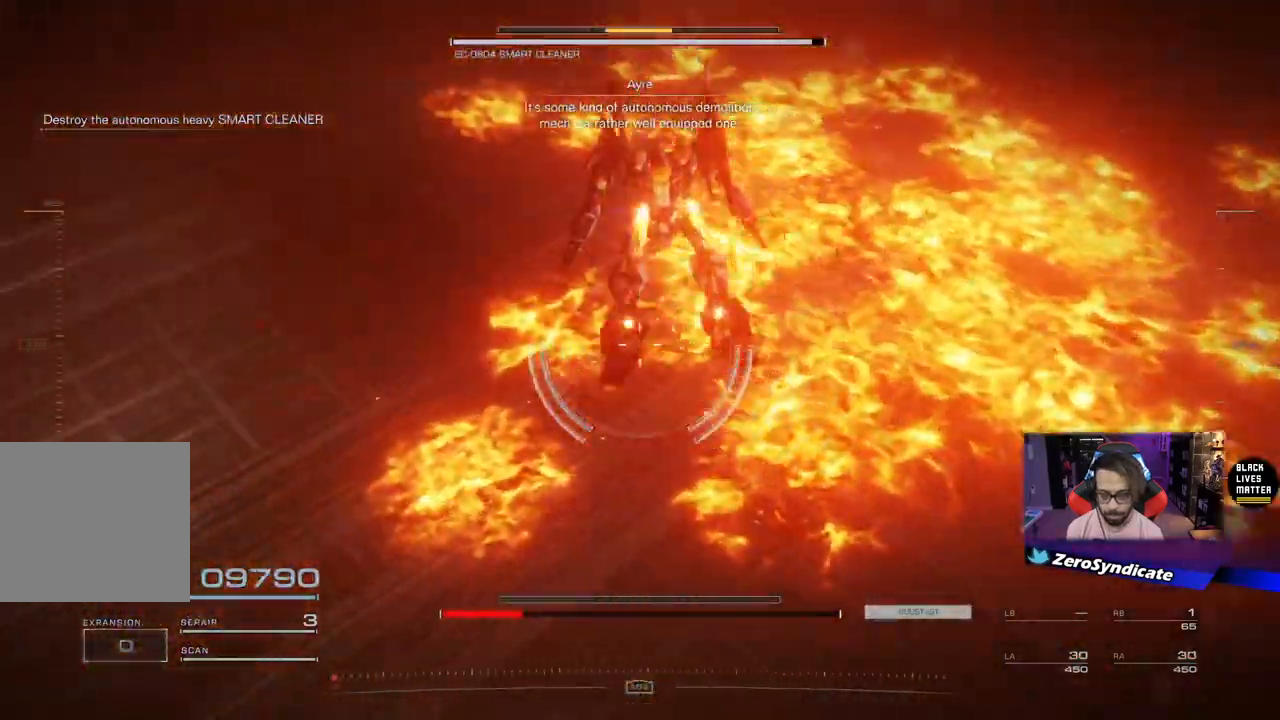
Gameplay with a controller (Xbox layout); each line is a JSON object with the inputs held at the frame after it. "events" lists button and stick changes between this image and that frame as [ms after this image, input, new state], when the widget could be followed in between.
{"buttons": [], "left_stick": "left", "right_stick": "down-left", "events": [[450, "left_stick", "left"]]}
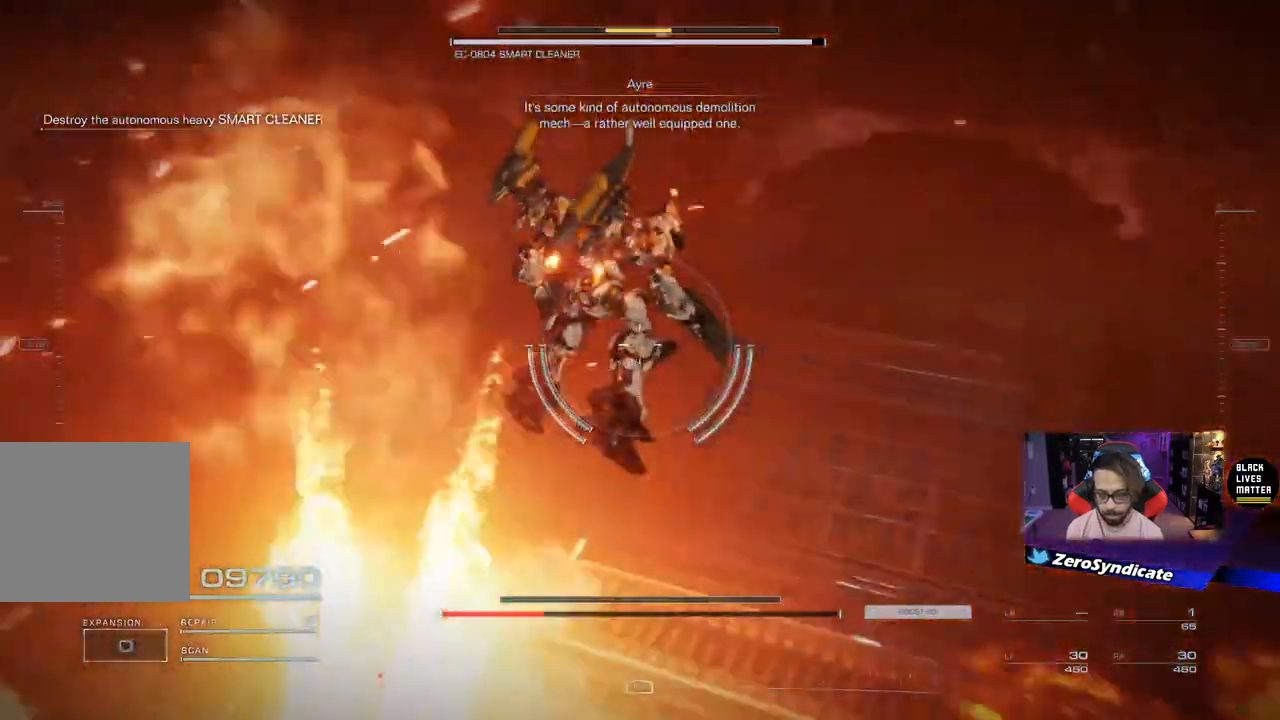
{"buttons": [], "left_stick": "down-right", "right_stick": "center", "events": [[67, "left_stick", "down-right"], [283, "right_stick", "up-left"], [383, "right_stick", "center"]]}
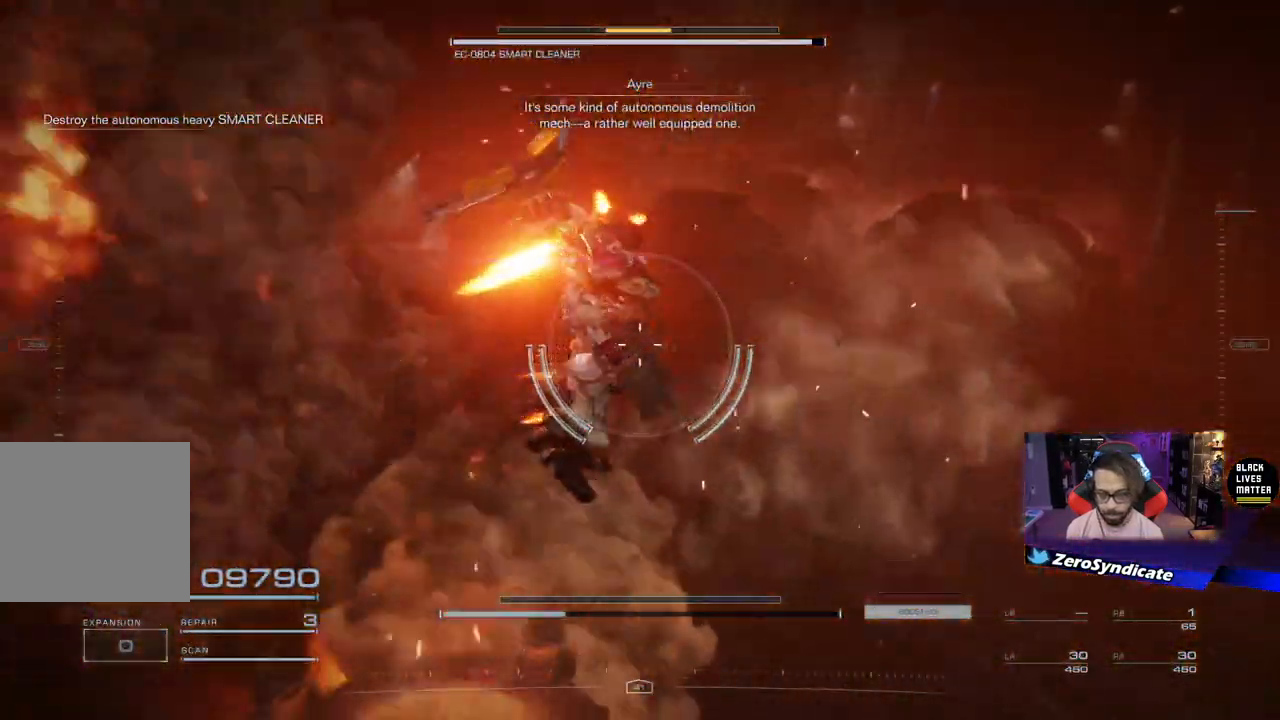
{"buttons": ["L2"], "left_stick": "up", "right_stick": "down-left", "events": [[100, "right_stick", "down-left"], [117, "left_stick", "up-right"], [150, "L2", "down"], [433, "left_stick", "up"]]}
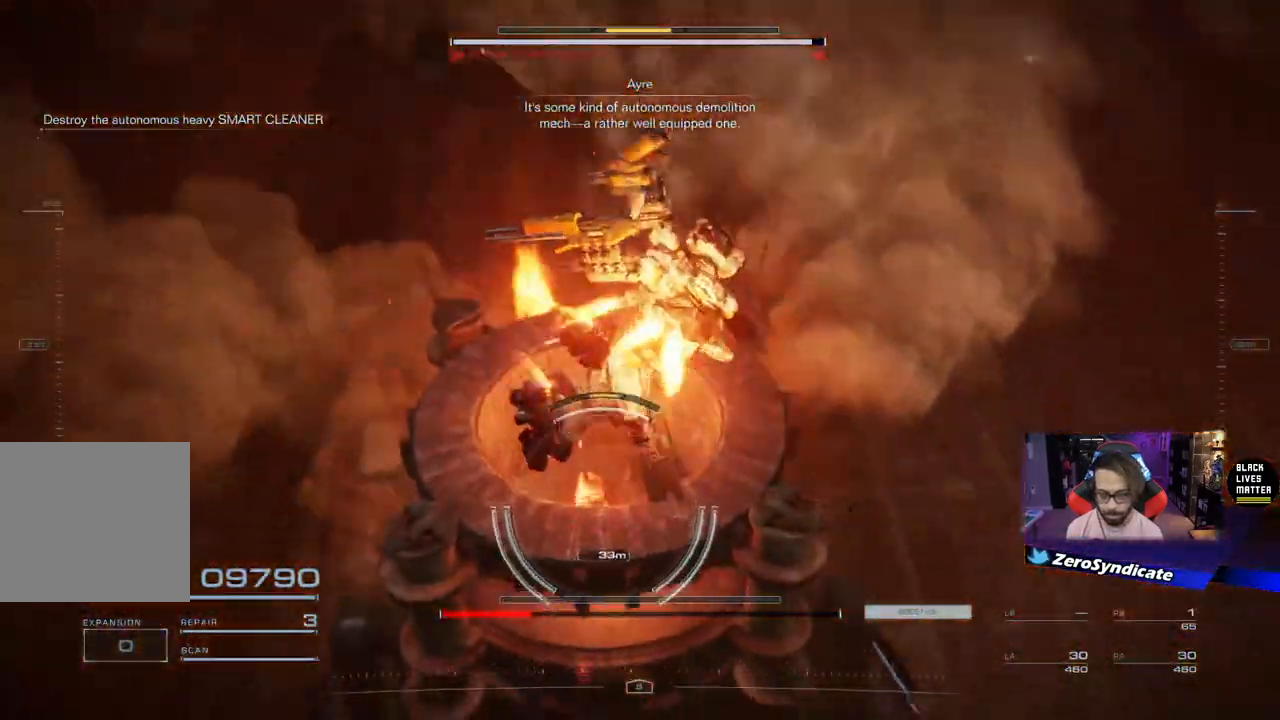
{"buttons": ["L1", "R1"], "left_stick": "up", "right_stick": "down-left", "events": [[117, "L2", "up"], [267, "R1", "down"], [300, "L1", "down"]]}
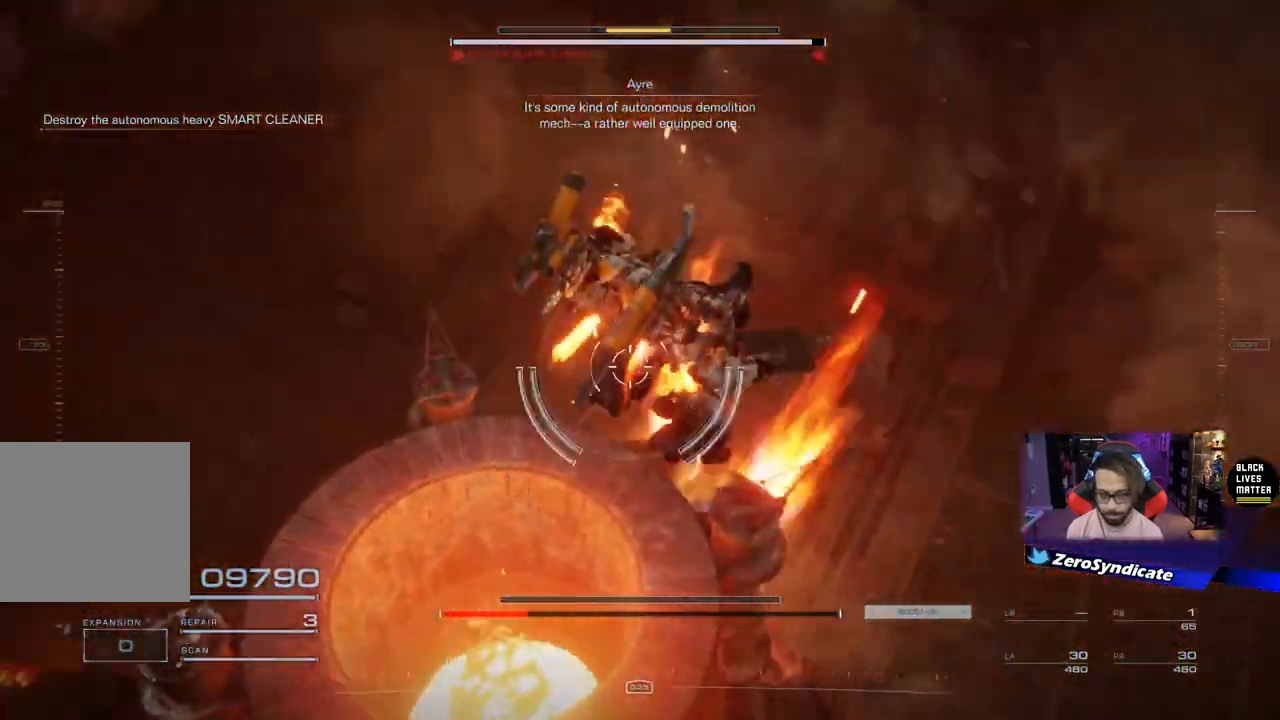
{"buttons": ["L1", "R1"], "left_stick": "left", "right_stick": "down-left", "events": [[83, "left_stick", "down-left"], [400, "left_stick", "left"]]}
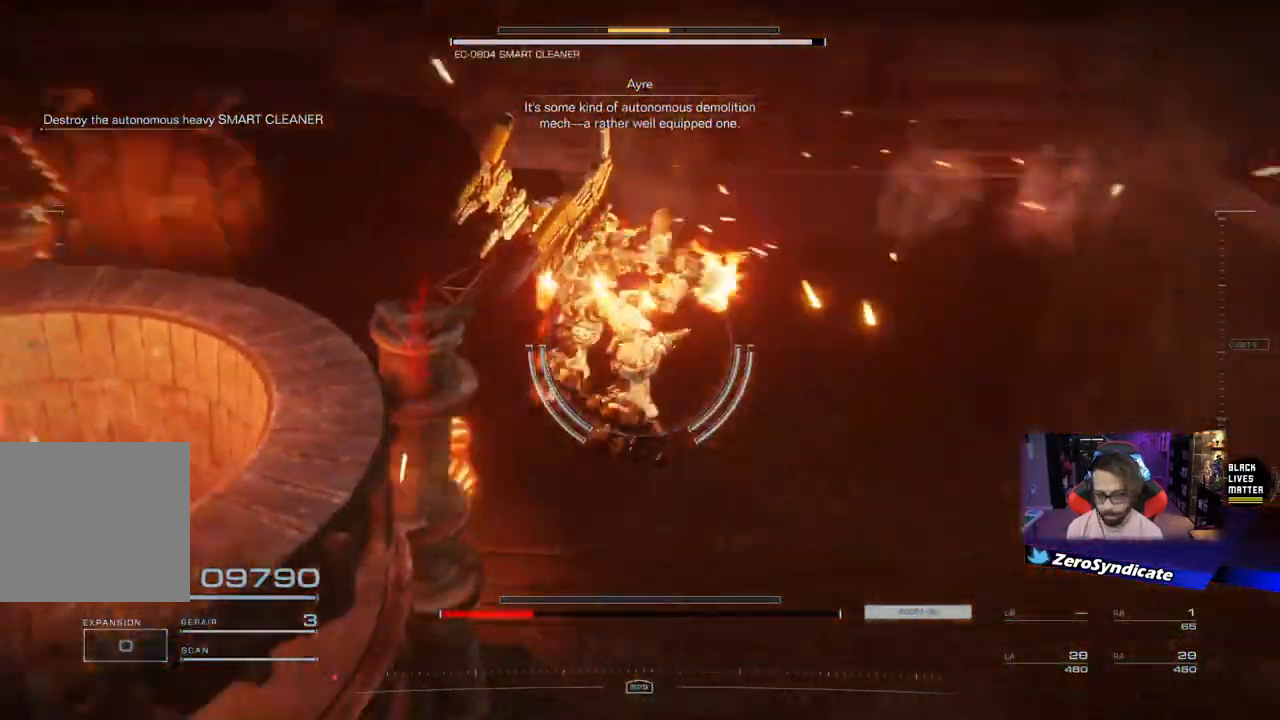
{"buttons": ["L2"], "left_stick": "down", "right_stick": "up-left", "events": [[33, "left_stick", "down-left"], [50, "R1", "up"], [83, "L1", "up"], [200, "right_stick", "left"], [250, "L1", "down"], [267, "left_stick", "left"], [383, "L2", "down"], [400, "left_stick", "down"], [450, "L1", "up"], [467, "right_stick", "up-left"]]}
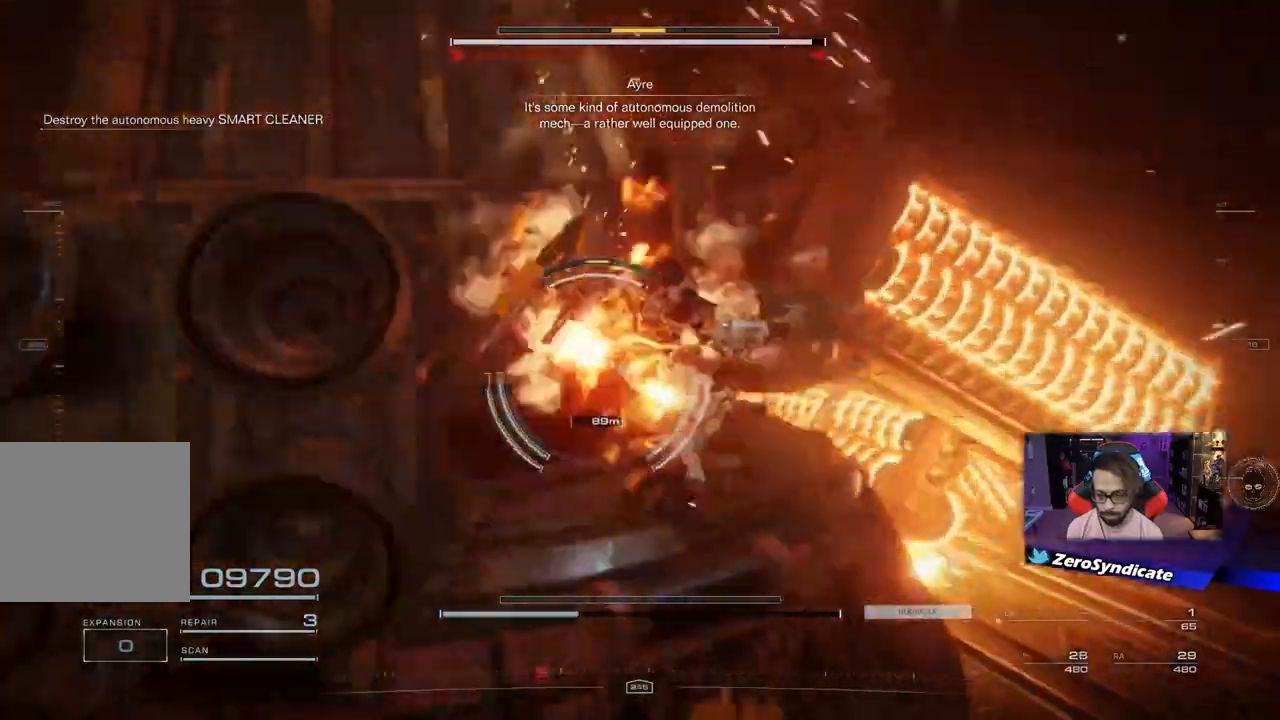
{"buttons": [], "left_stick": "down", "right_stick": "center", "events": [[233, "right_stick", "center"], [300, "L2", "up"]]}
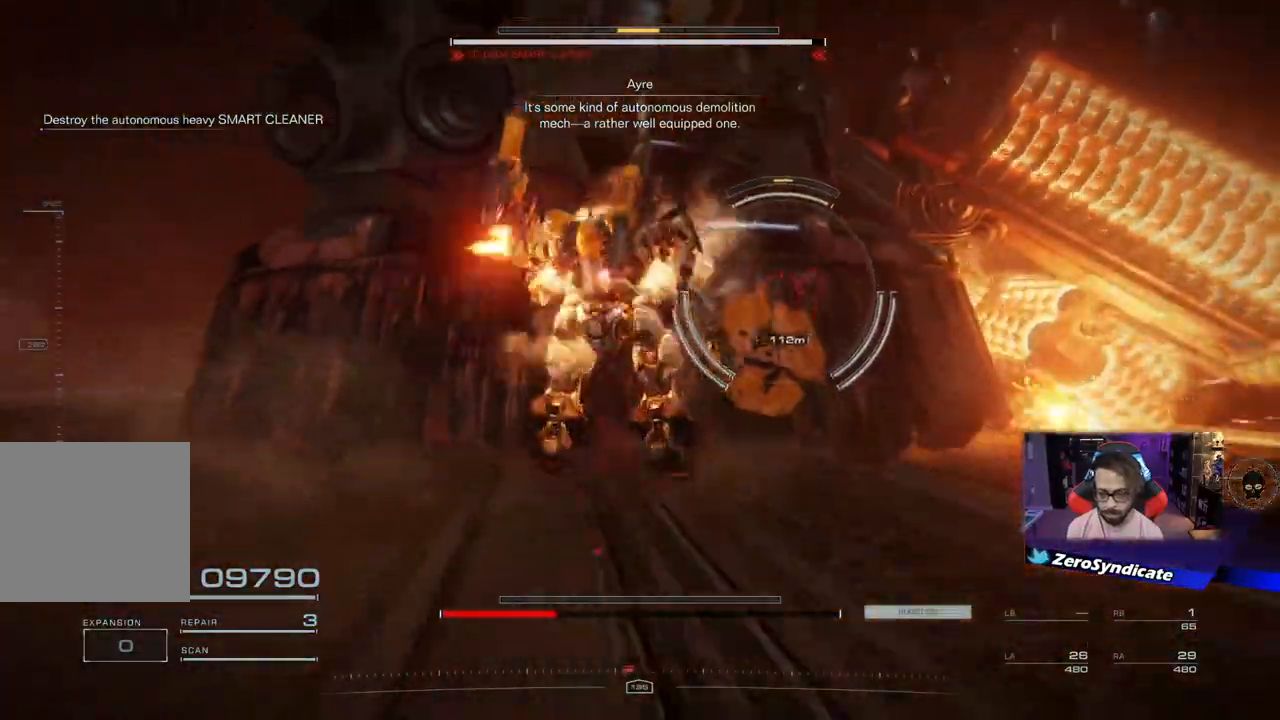
{"buttons": [], "left_stick": "up-right", "right_stick": "center", "events": [[33, "left_stick", "right"], [383, "left_stick", "up-right"]]}
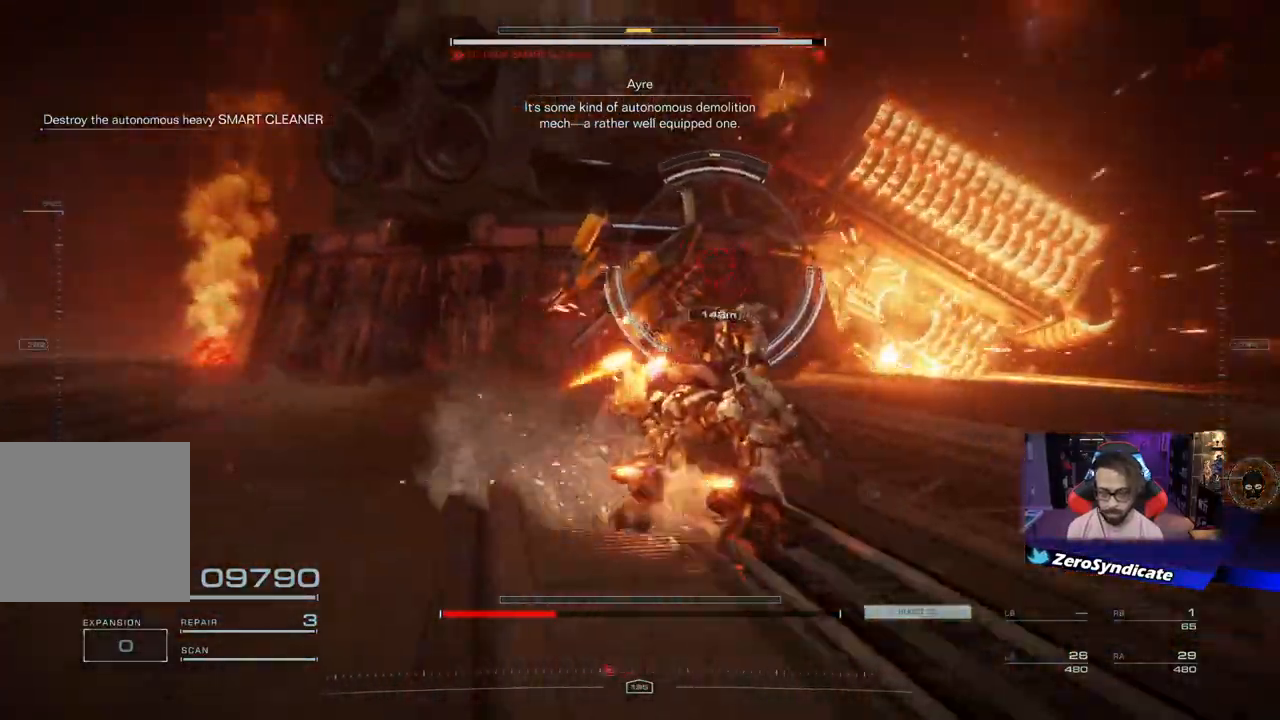
{"buttons": [], "left_stick": "up", "right_stick": "center", "events": [[467, "left_stick", "up"]]}
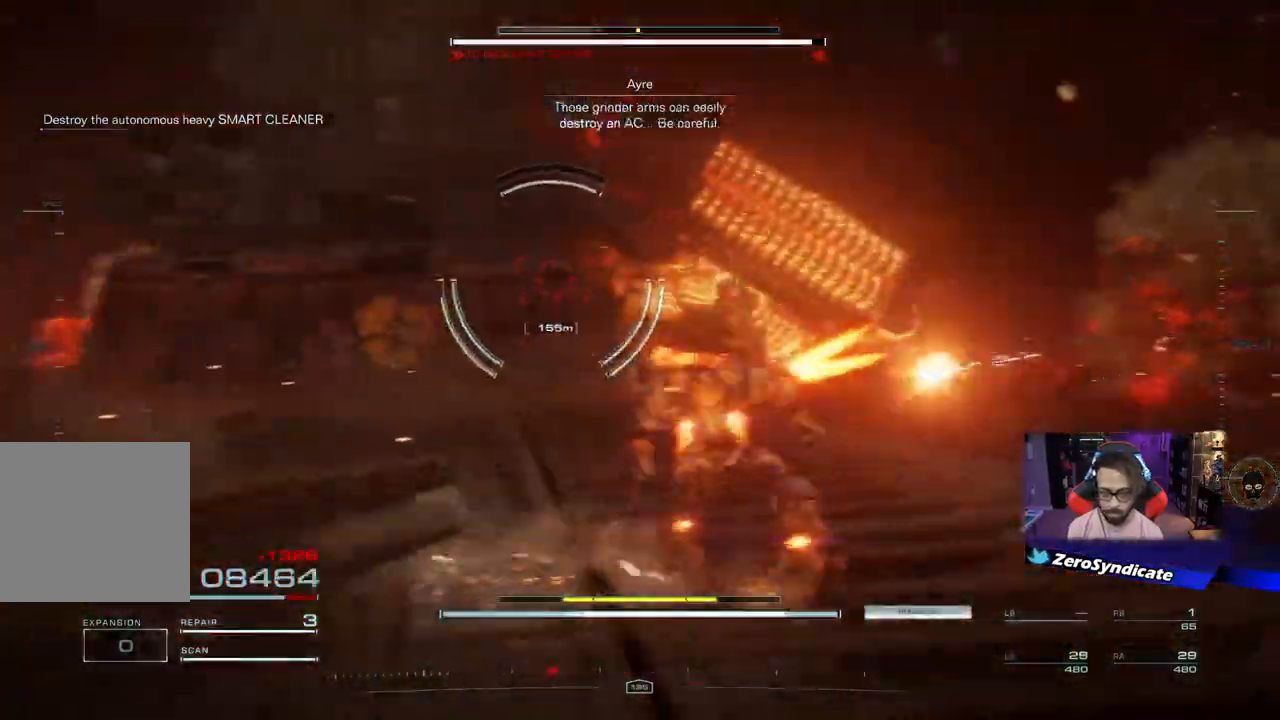
{"buttons": [], "left_stick": "up", "right_stick": "left", "events": [[67, "Y", "down"], [150, "Y", "up"], [500, "right_stick", "left"]]}
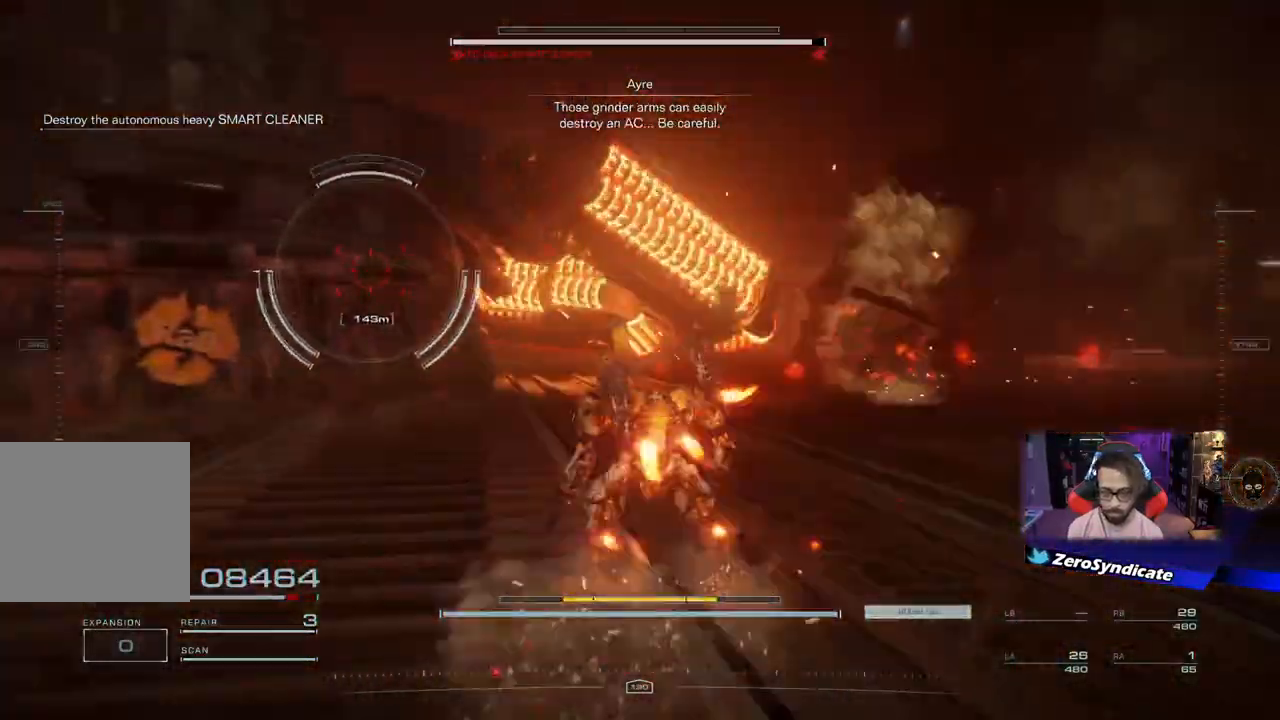
{"buttons": [], "left_stick": "up-right", "right_stick": "center", "events": [[317, "left_stick", "up-right"], [467, "right_stick", "center"]]}
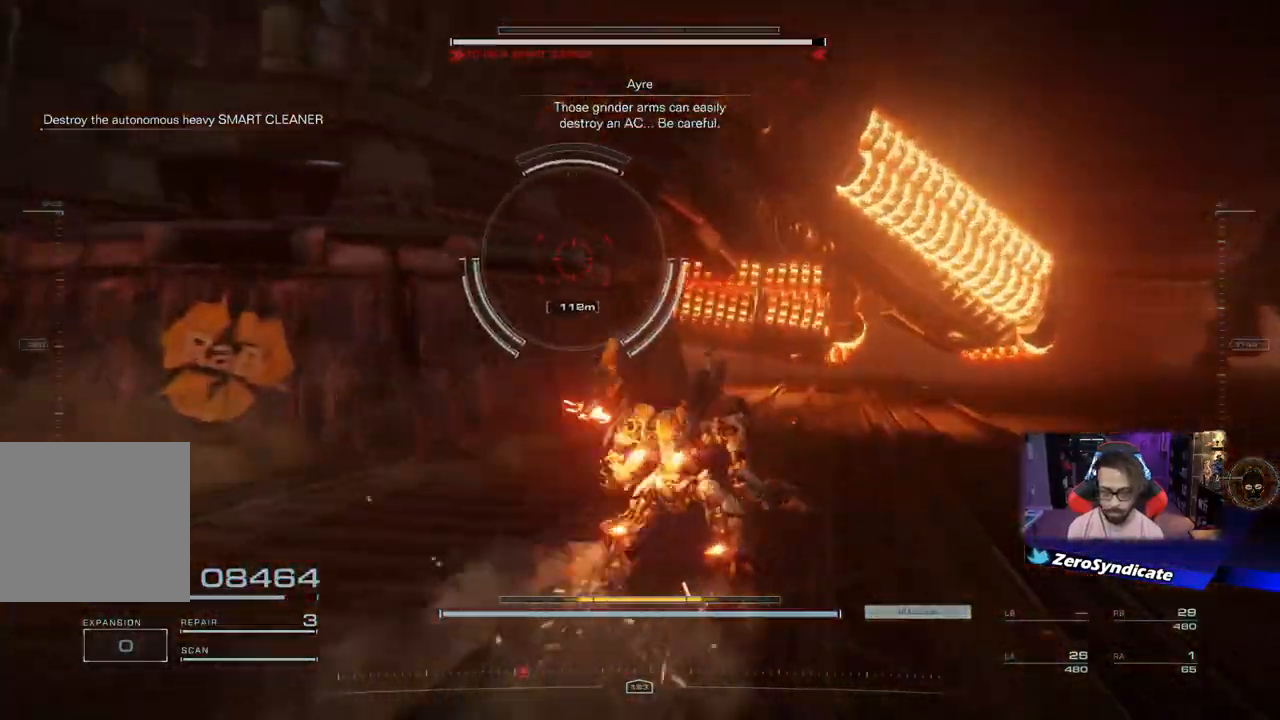
{"buttons": [], "left_stick": "up-right", "right_stick": "left", "events": [[150, "right_stick", "left"]]}
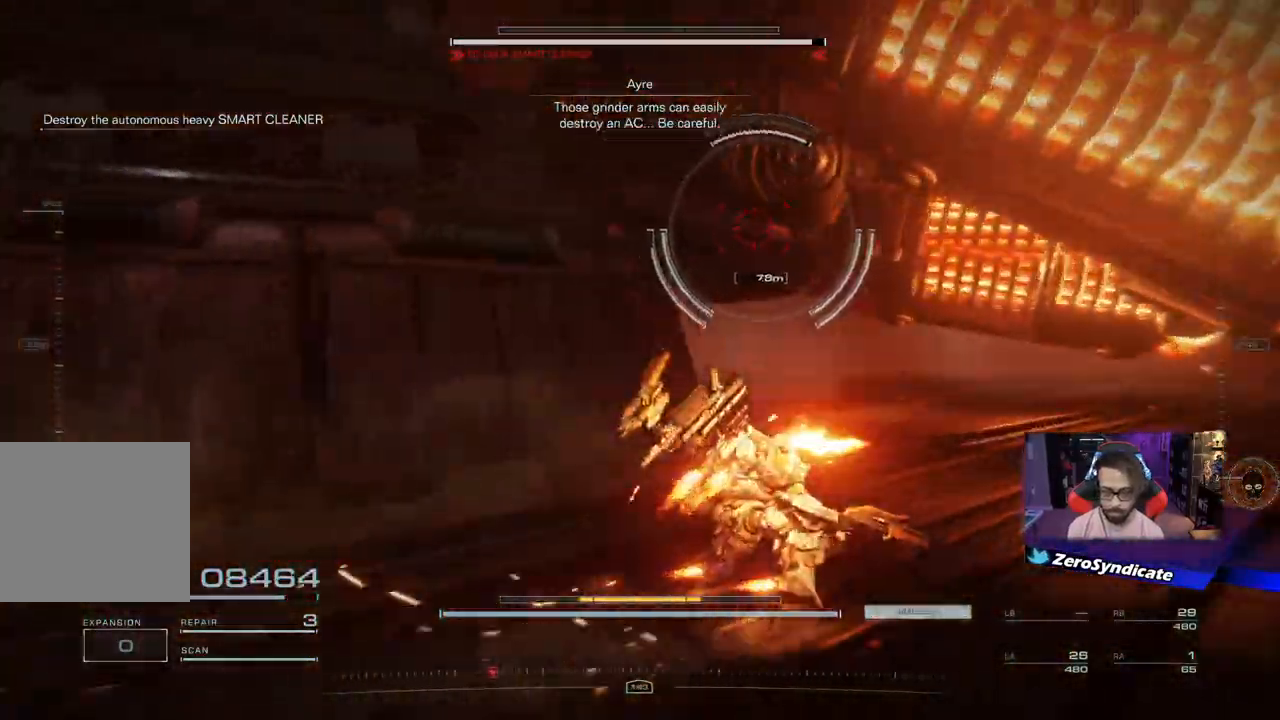
{"buttons": ["R1"], "left_stick": "down", "right_stick": "up-left", "events": [[17, "right_stick", "up-left"], [133, "left_stick", "right"], [367, "right_stick", "left"], [417, "R1", "down"], [483, "left_stick", "down"], [500, "right_stick", "up-left"]]}
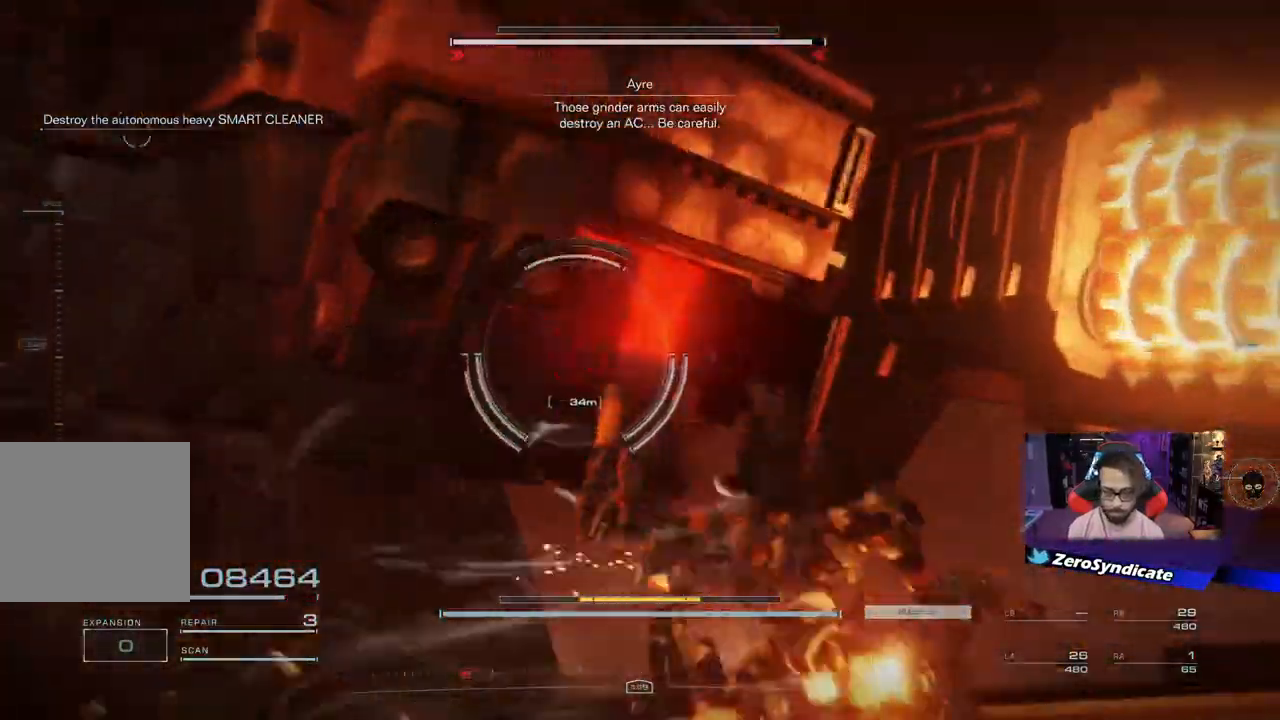
{"buttons": [], "left_stick": "down-left", "right_stick": "up-left", "events": [[100, "R1", "up"], [217, "left_stick", "down-left"]]}
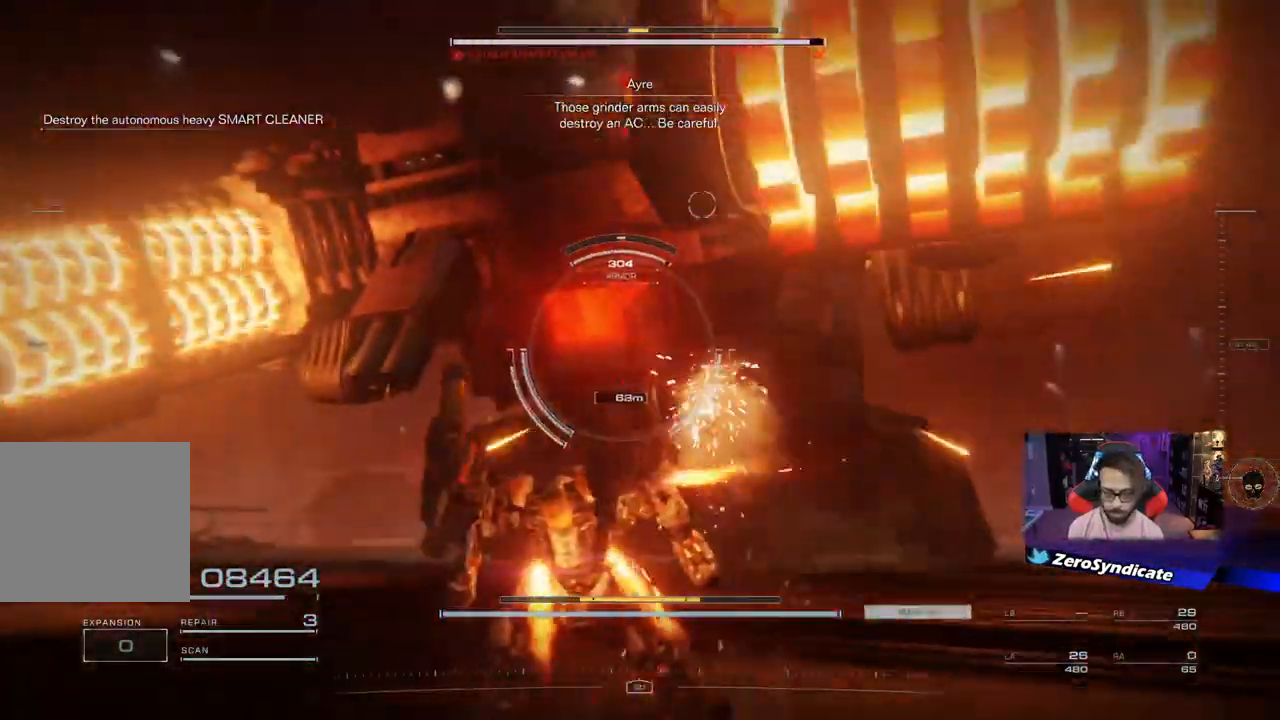
{"buttons": [], "left_stick": "up-right", "right_stick": "right", "events": [[100, "left_stick", "up-left"], [117, "right_stick", "right"], [167, "left_stick", "up"], [367, "left_stick", "up-right"]]}
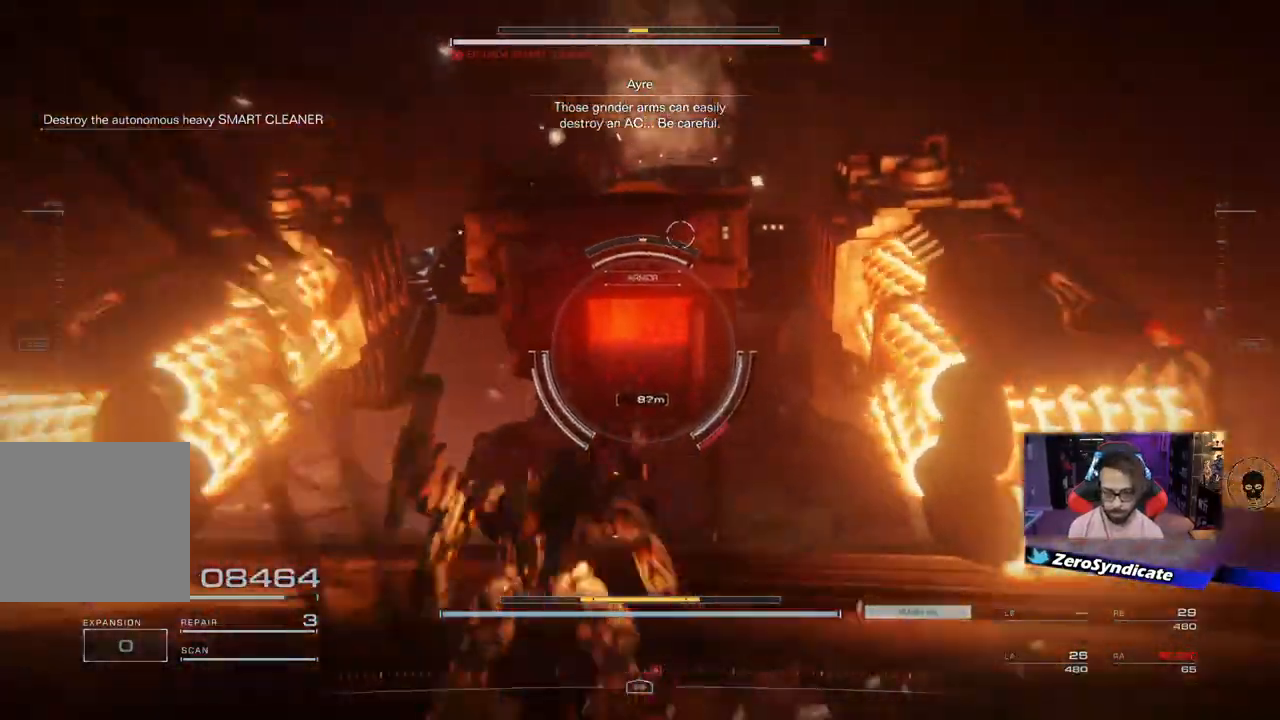
{"buttons": ["L1"], "left_stick": "up-right", "right_stick": "right", "events": [[33, "left_stick", "up"], [67, "L1", "down"], [350, "left_stick", "up-right"]]}
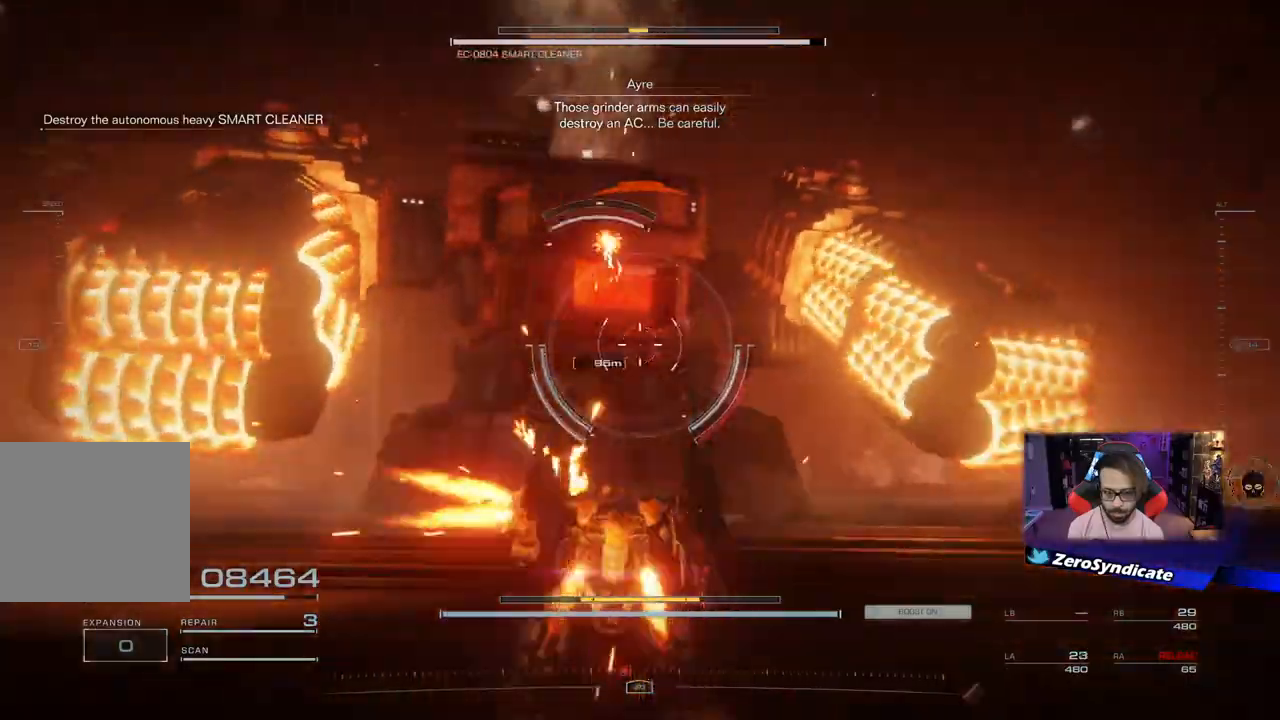
{"buttons": ["L1"], "left_stick": "up", "right_stick": "right", "events": [[183, "left_stick", "up"]]}
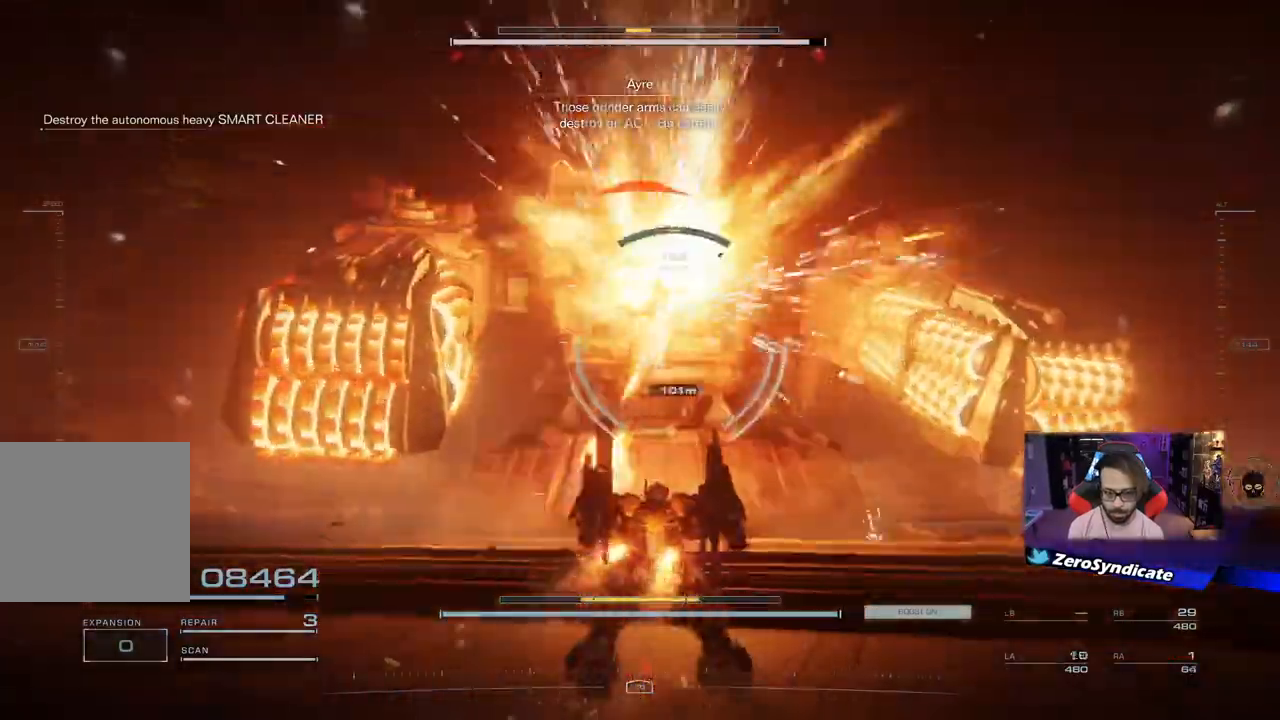
{"buttons": ["L1"], "left_stick": "up", "right_stick": "up-right", "events": [[17, "R1", "down"], [17, "right_stick", "up-right"], [150, "R1", "up"], [233, "R1", "down"], [333, "R1", "up"], [417, "R1", "down"], [500, "R1", "up"]]}
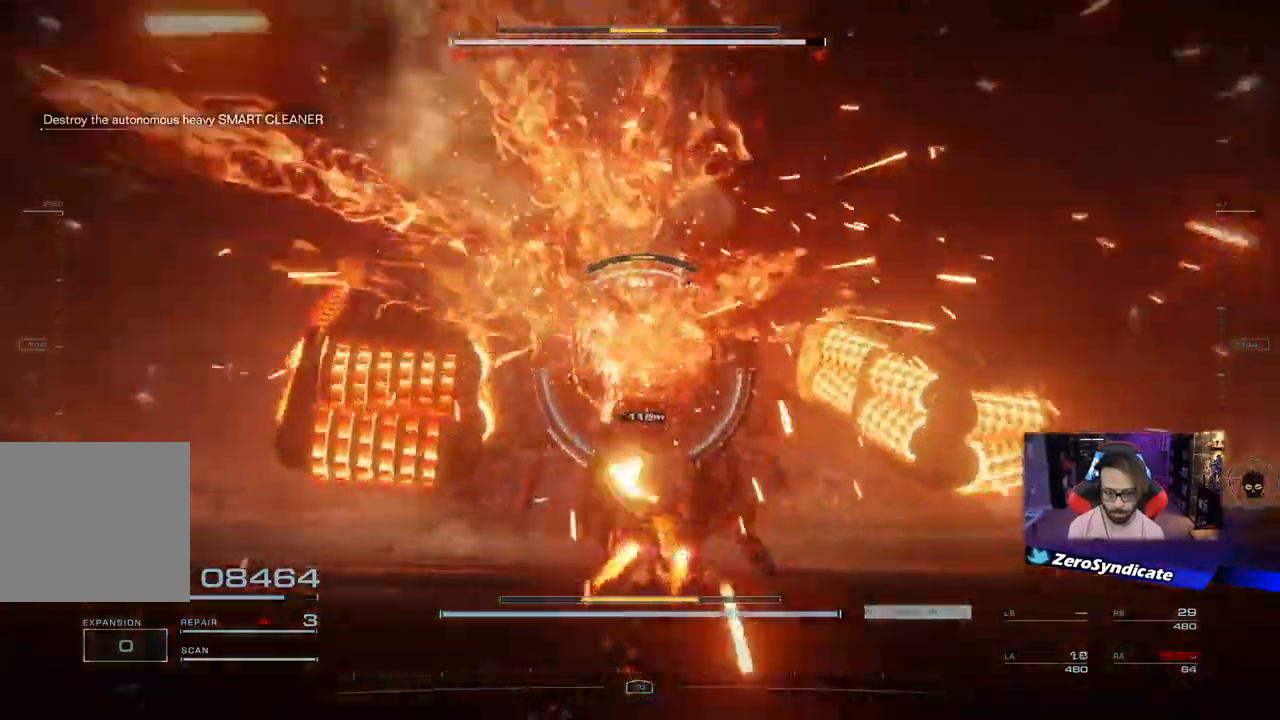
{"buttons": ["L1", "L2"], "left_stick": "up", "right_stick": "up-right", "events": [[400, "L2", "down"]]}
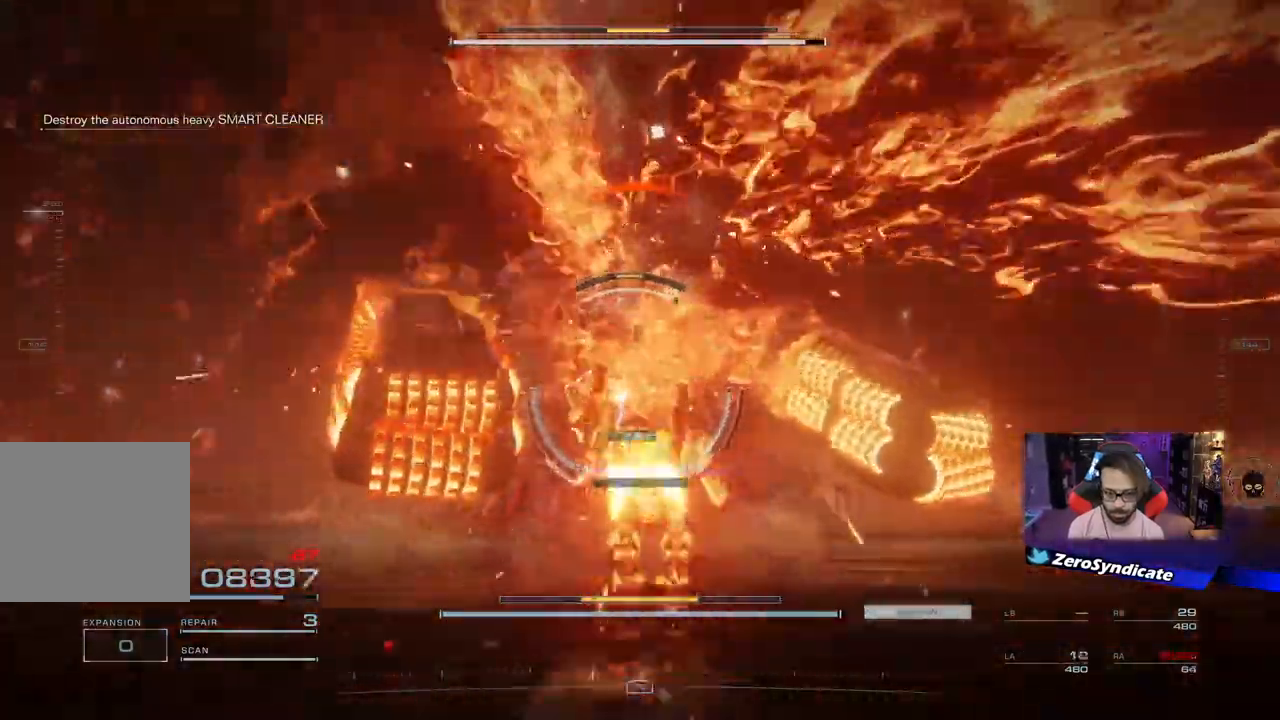
{"buttons": [], "left_stick": "up", "right_stick": "down", "events": [[367, "right_stick", "down"], [500, "L1", "up"], [500, "L2", "up"]]}
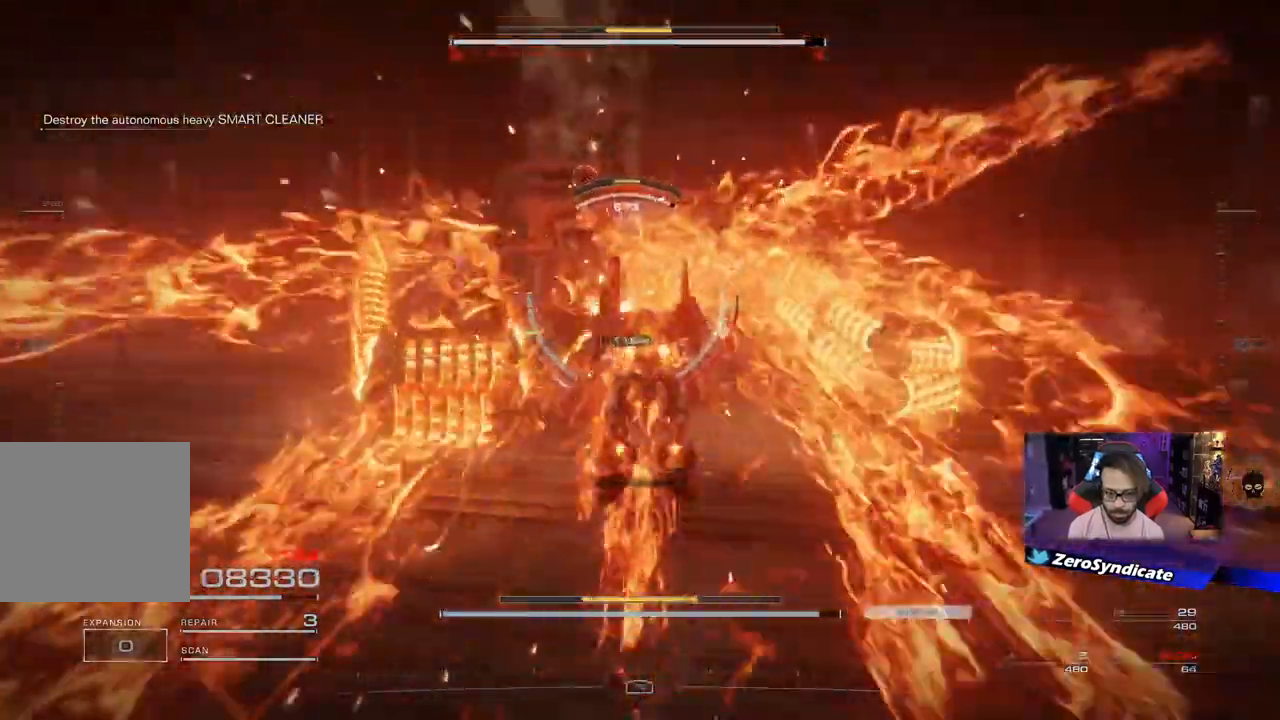
{"buttons": [], "left_stick": "up", "right_stick": "down", "events": [[83, "right_stick", "right"], [400, "right_stick", "down"]]}
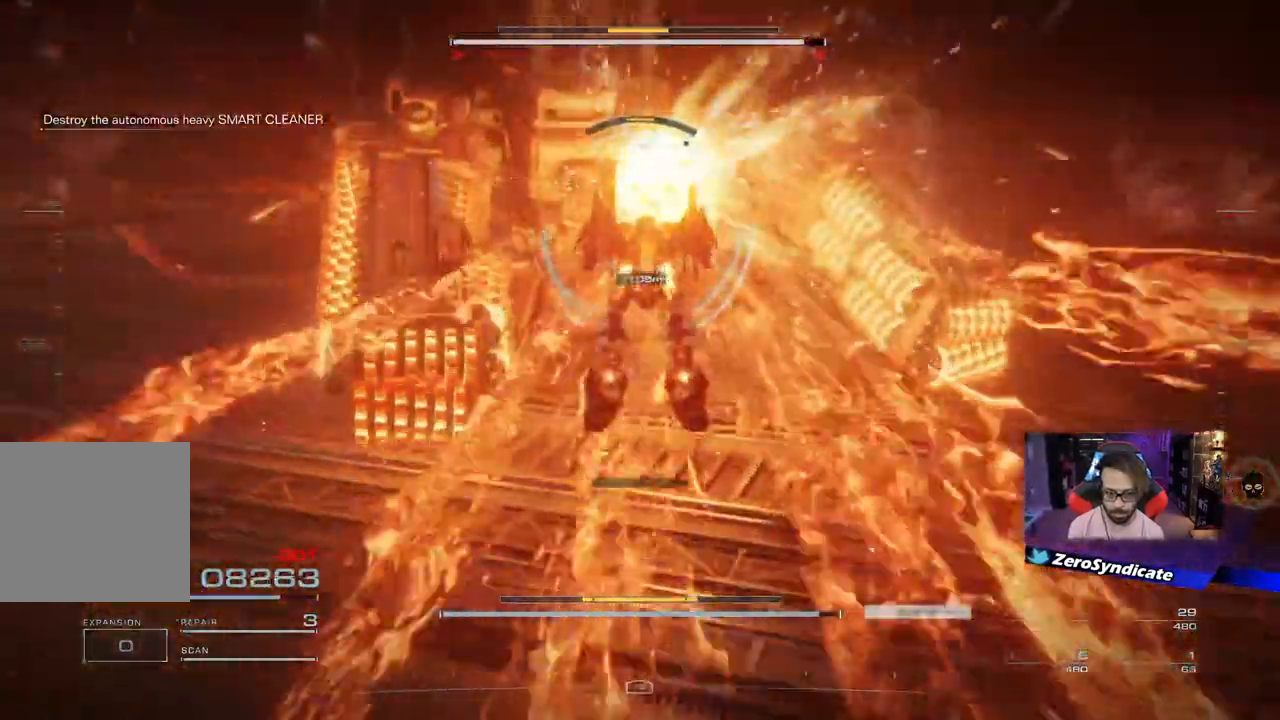
{"buttons": ["R1"], "left_stick": "up", "right_stick": "center", "events": [[167, "right_stick", "right"], [250, "R1", "down"], [333, "right_stick", "center"], [400, "R1", "up"], [450, "R1", "down"]]}
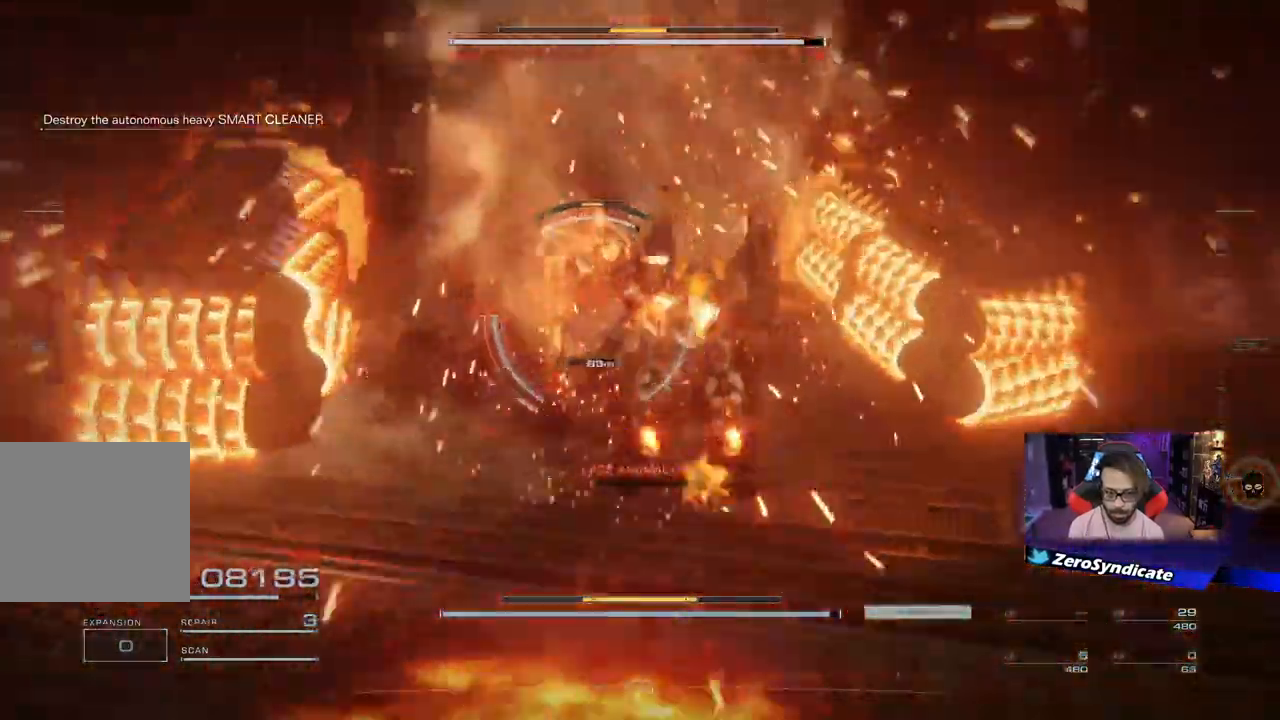
{"buttons": [], "left_stick": "up-left", "right_stick": "up", "events": [[83, "R1", "up"], [150, "left_stick", "up-left"], [150, "right_stick", "up"]]}
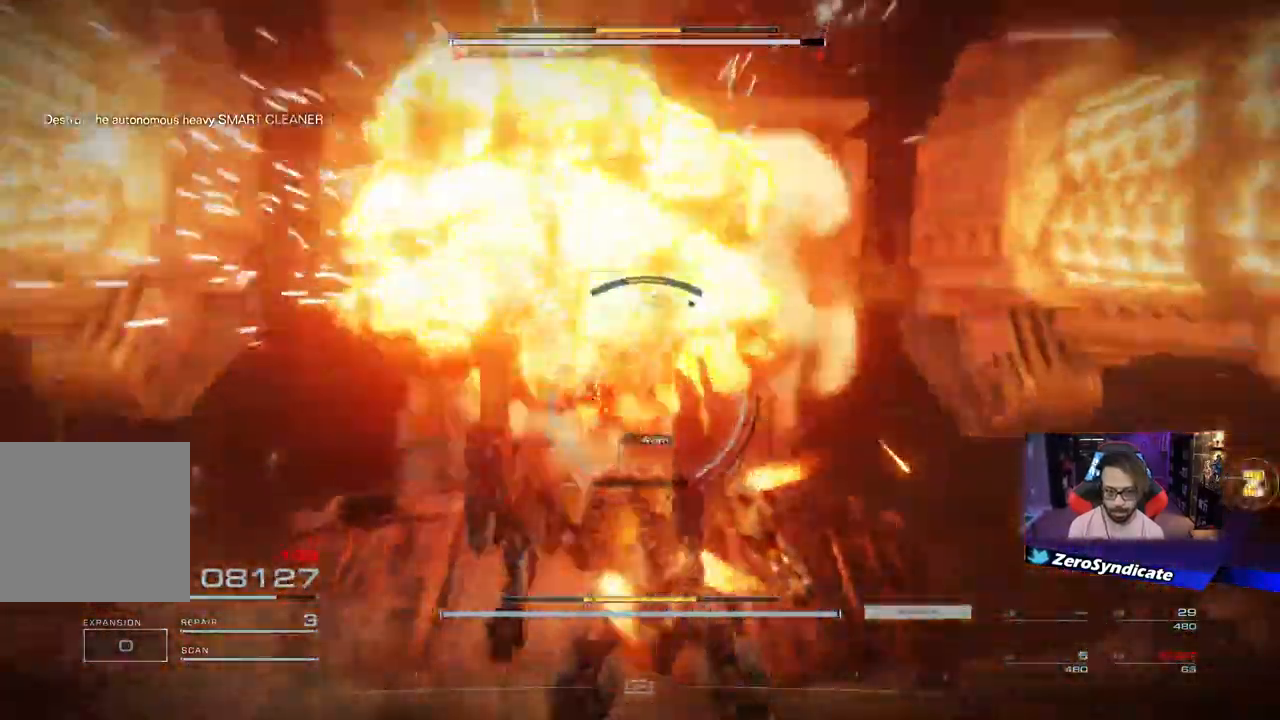
{"buttons": [], "left_stick": "down", "right_stick": "up", "events": [[50, "left_stick", "up"], [283, "left_stick", "down-right"], [433, "left_stick", "down"]]}
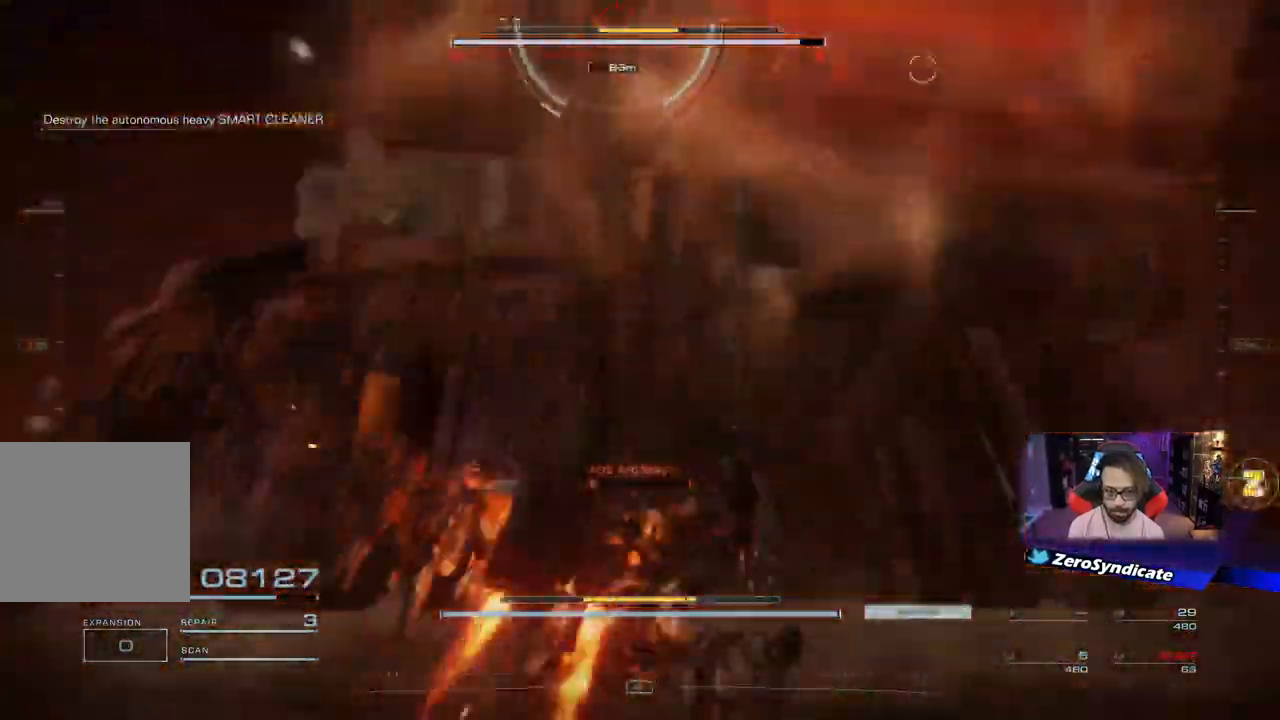
{"buttons": ["L2"], "left_stick": "up-right", "right_stick": "right", "events": [[17, "right_stick", "right"], [217, "left_stick", "up-right"], [333, "L2", "down"], [333, "R2", "down"], [450, "R2", "up"]]}
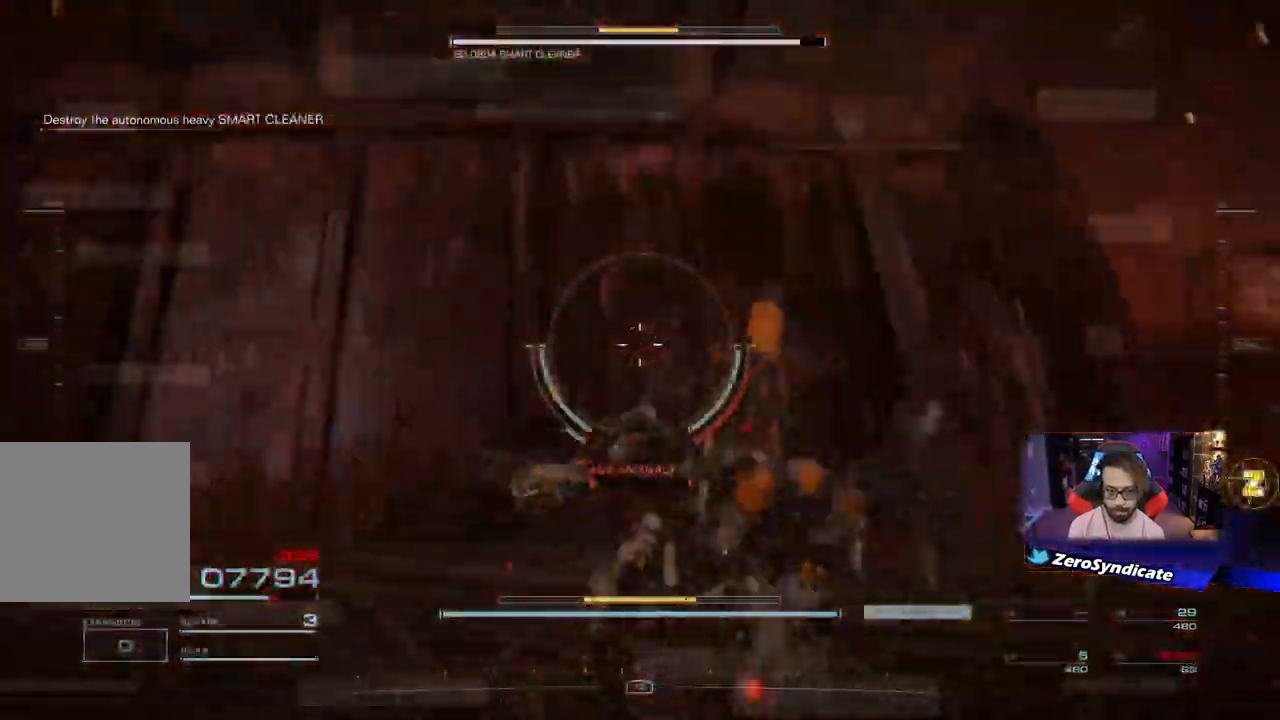
{"buttons": ["L2"], "left_stick": "up-right", "right_stick": "down-right"}
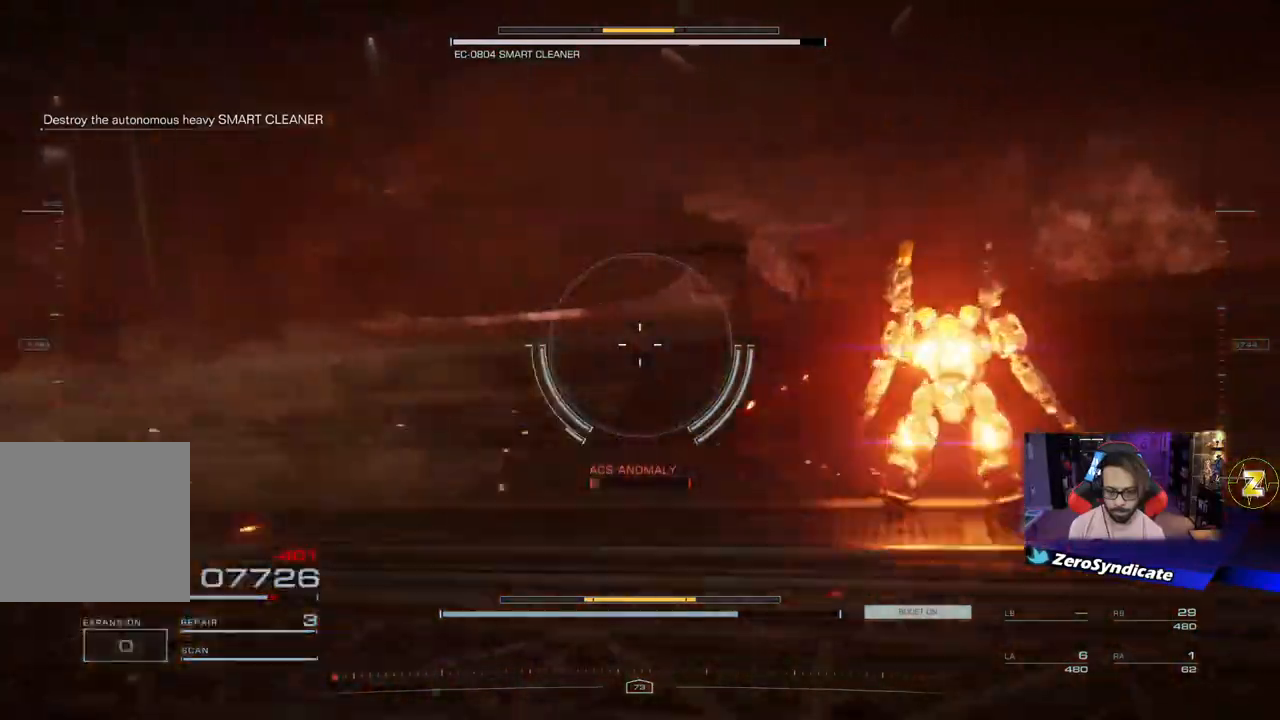
{"buttons": [], "left_stick": "up-right", "right_stick": "left", "events": [[117, "right_stick", "left"], [500, "L2", "up"]]}
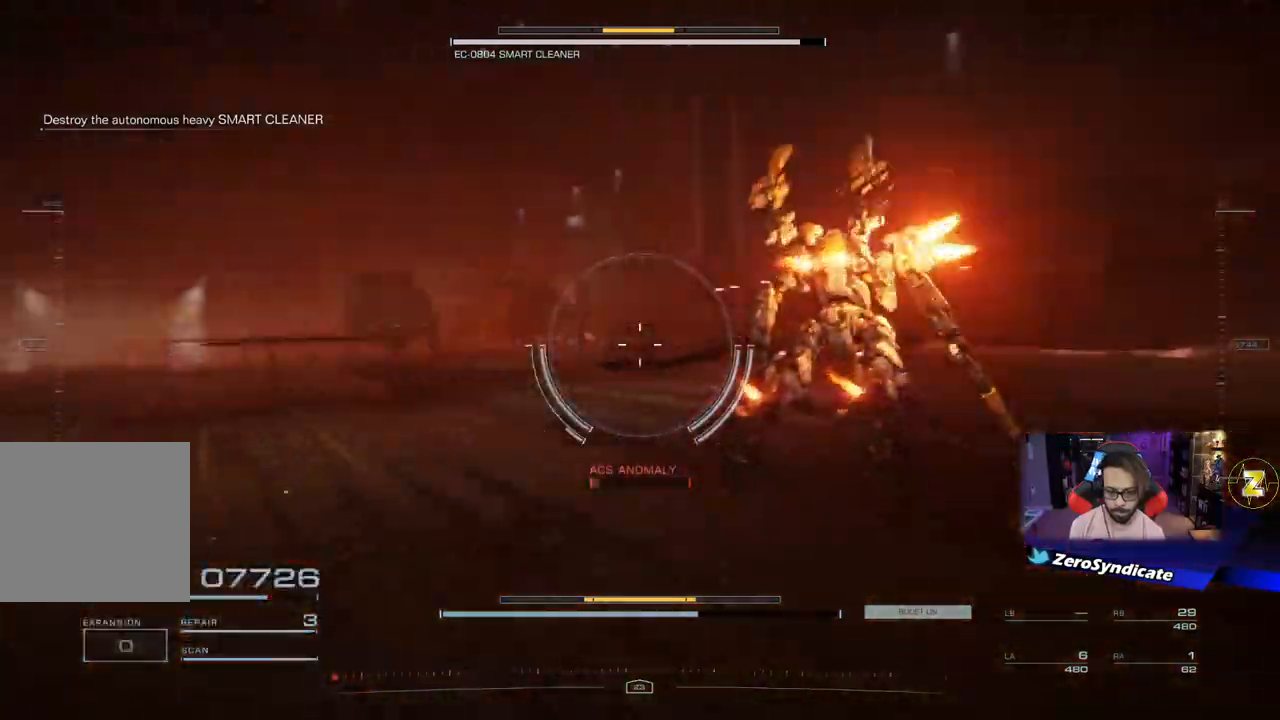
{"buttons": [], "left_stick": "up-right", "right_stick": "left", "events": []}
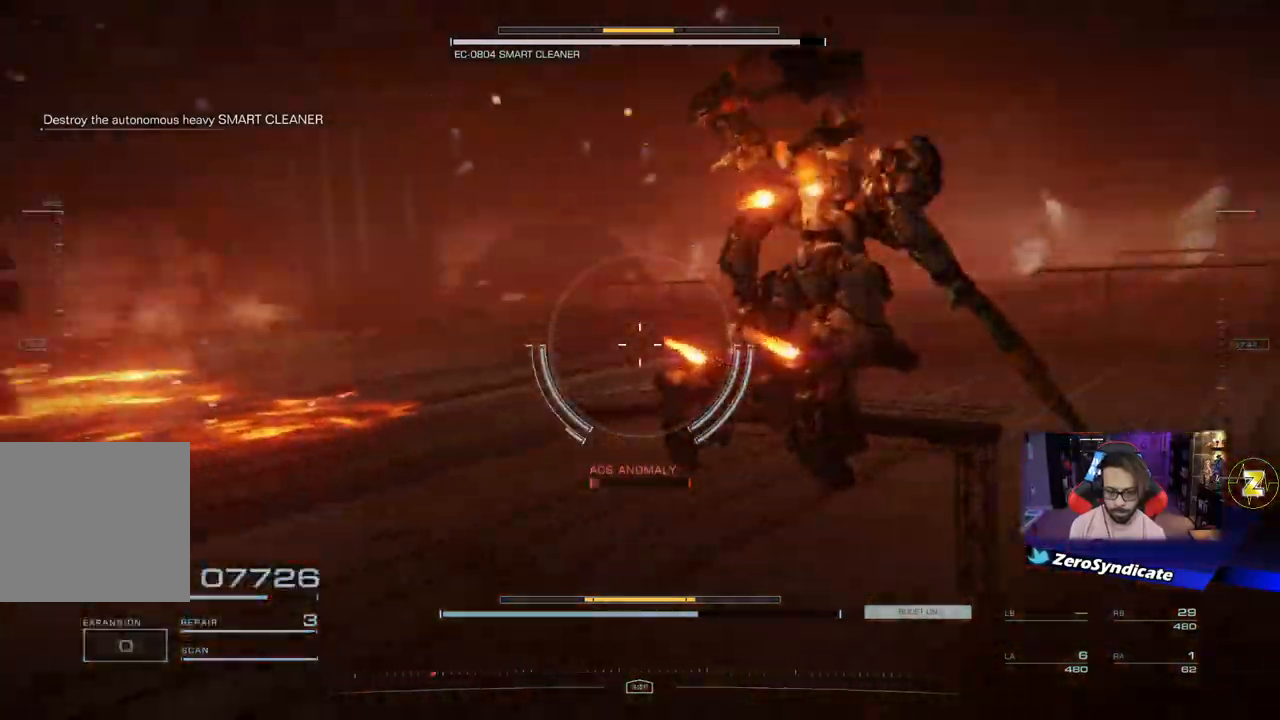
{"buttons": [], "left_stick": "up", "right_stick": "left", "events": [[500, "left_stick", "up"]]}
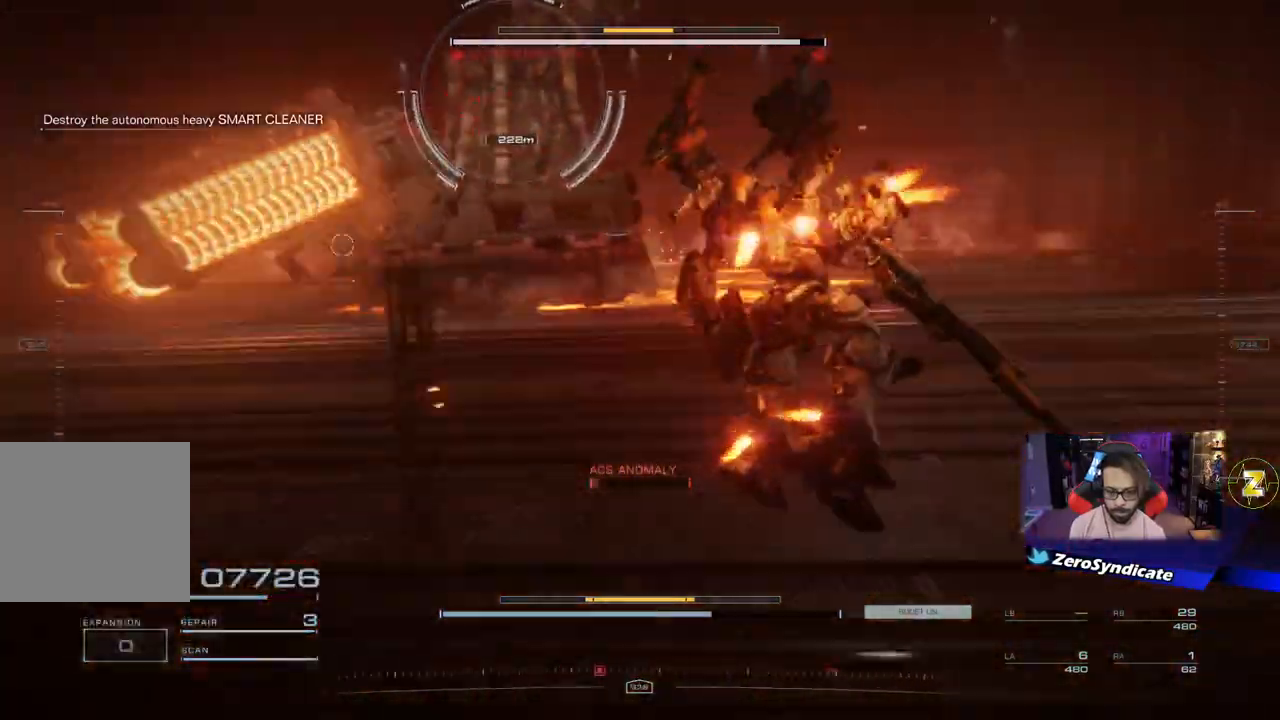
{"buttons": [], "left_stick": "up", "right_stick": "up-left", "events": [[17, "right_stick", "center"], [300, "right_stick", "up-left"]]}